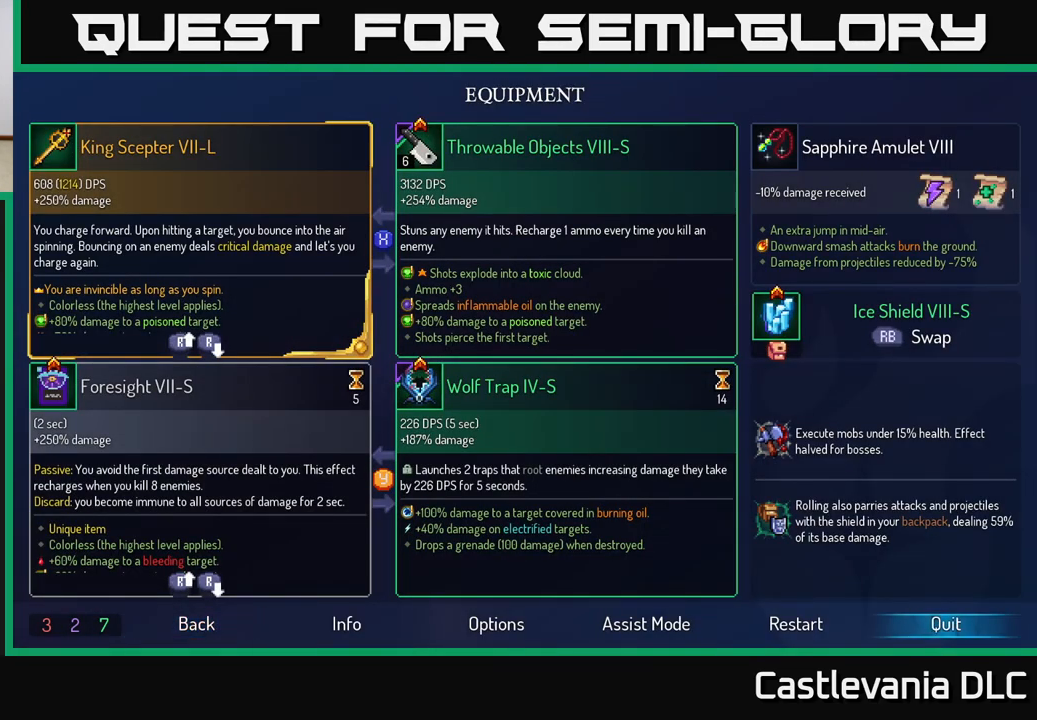
Gameplay with a controller (Xbox layout); each line is a JSON object with the inputs held at the frame after it. "events" lists button and stick changes between this image and that frame as [ms after this image, input, new state], when the widget could be followed in between.
{"buttons": [], "left_stick": "center", "right_stick": "left", "events": [[500, "right_stick", "left"]]}
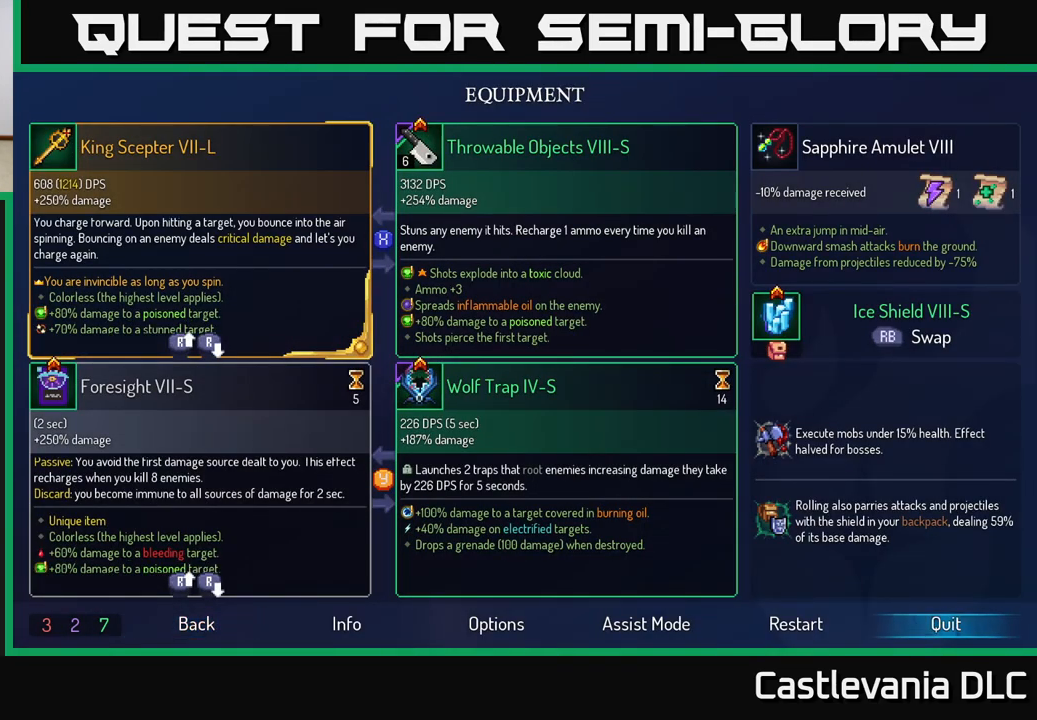
{"buttons": [], "left_stick": "center", "right_stick": "down", "events": [[183, "right_stick", "center"], [483, "right_stick", "down"]]}
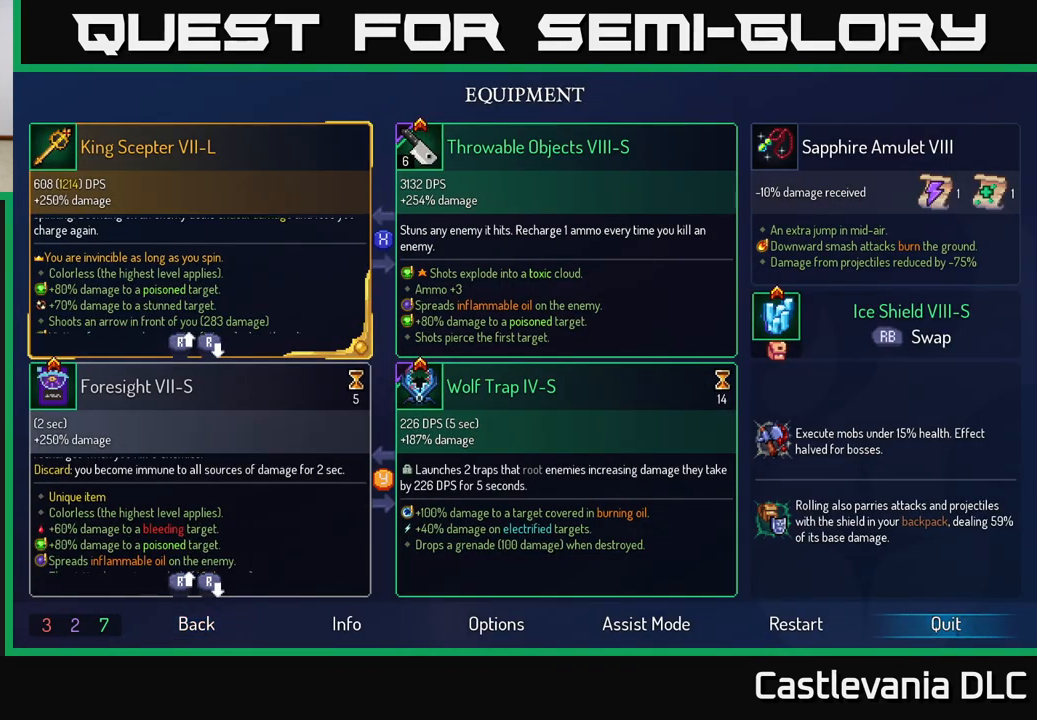
{"buttons": [], "left_stick": "center", "right_stick": "up", "events": [[283, "right_stick", "center"], [383, "right_stick", "up"]]}
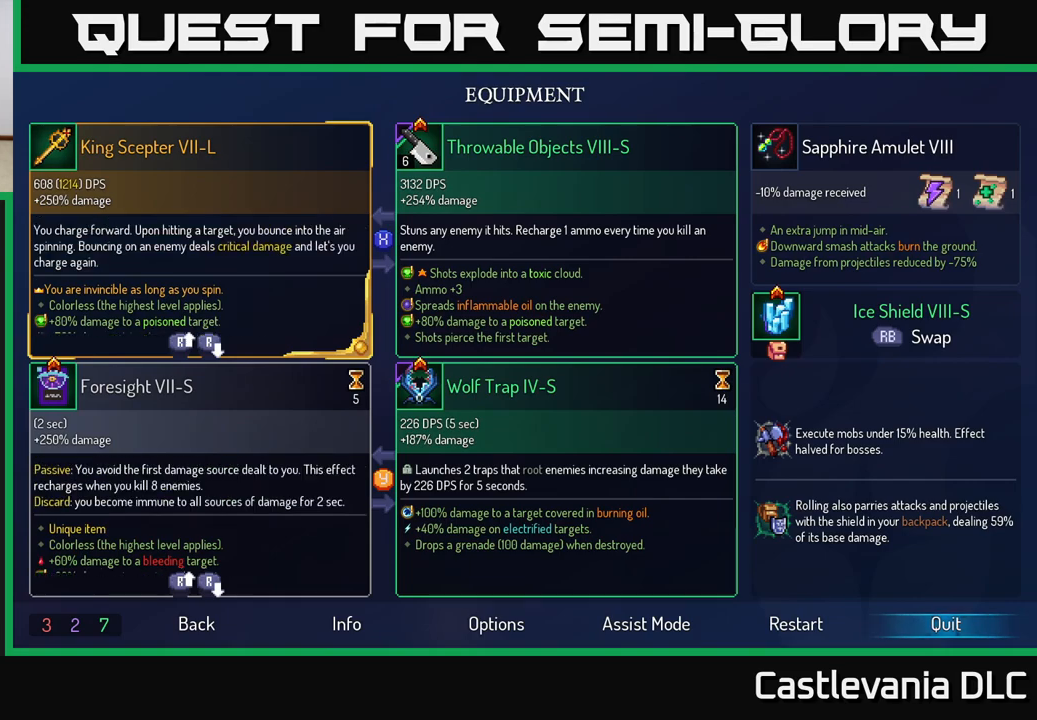
{"buttons": ["B"], "left_stick": "center", "right_stick": "center", "events": [[200, "right_stick", "center"], [483, "B", "down"]]}
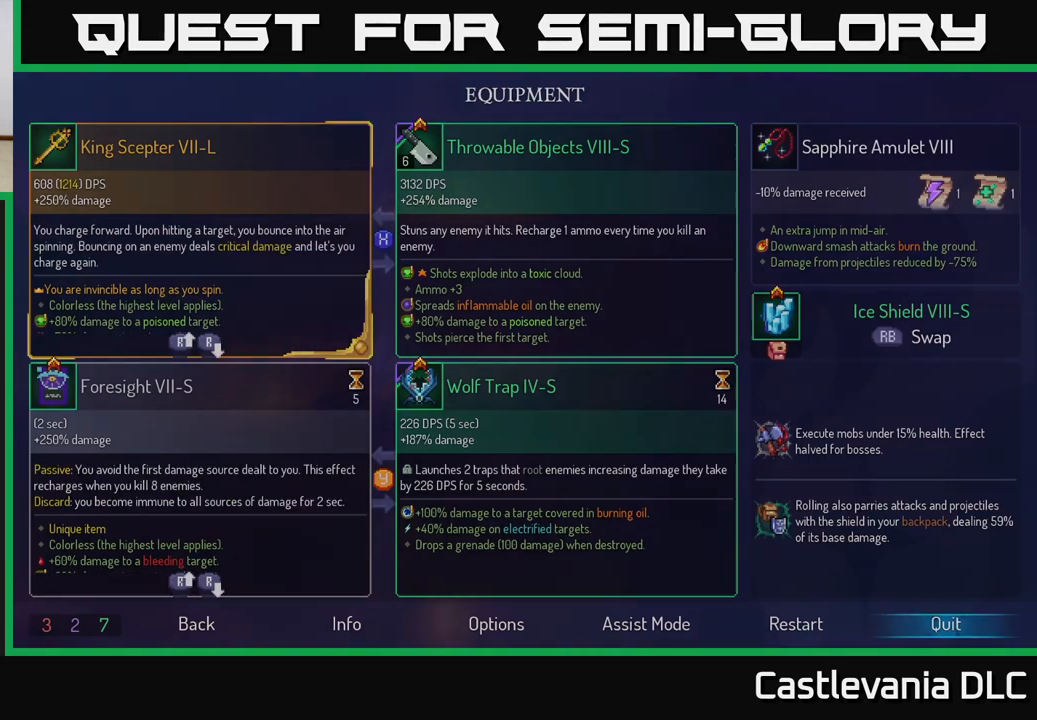
{"buttons": [], "left_stick": "right", "right_stick": "center", "events": [[67, "B", "up"], [83, "left_stick", "right"], [300, "A", "down"], [417, "A", "up"]]}
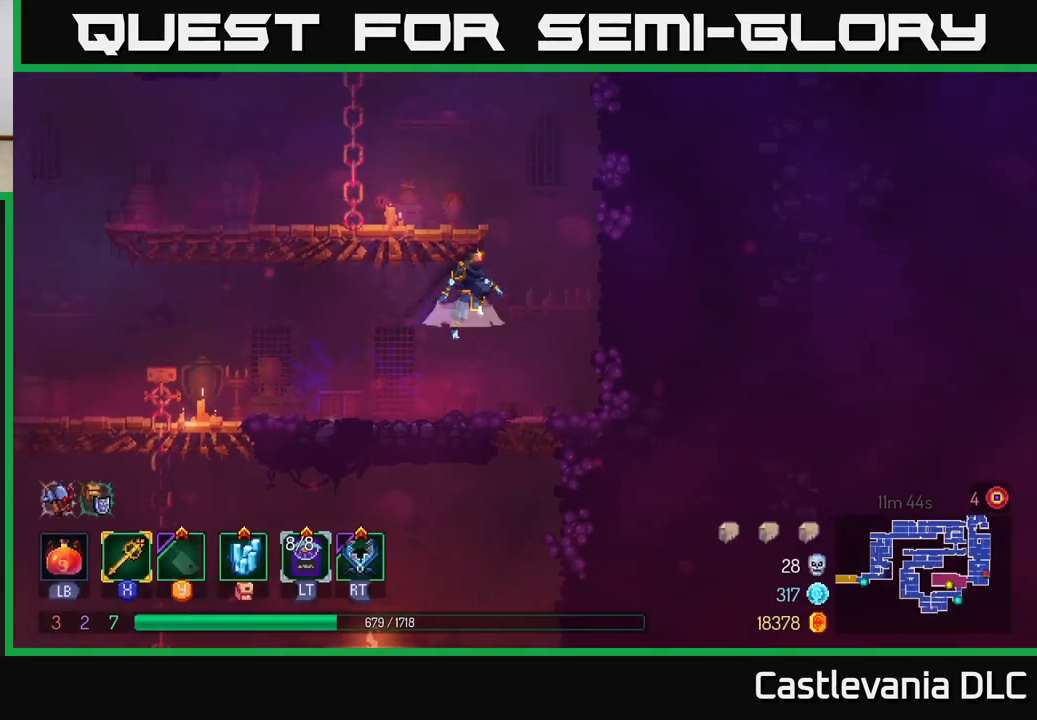
{"buttons": [], "left_stick": "left", "right_stick": "center", "events": [[17, "A", "down"], [67, "left_stick", "left"], [133, "A", "up"]]}
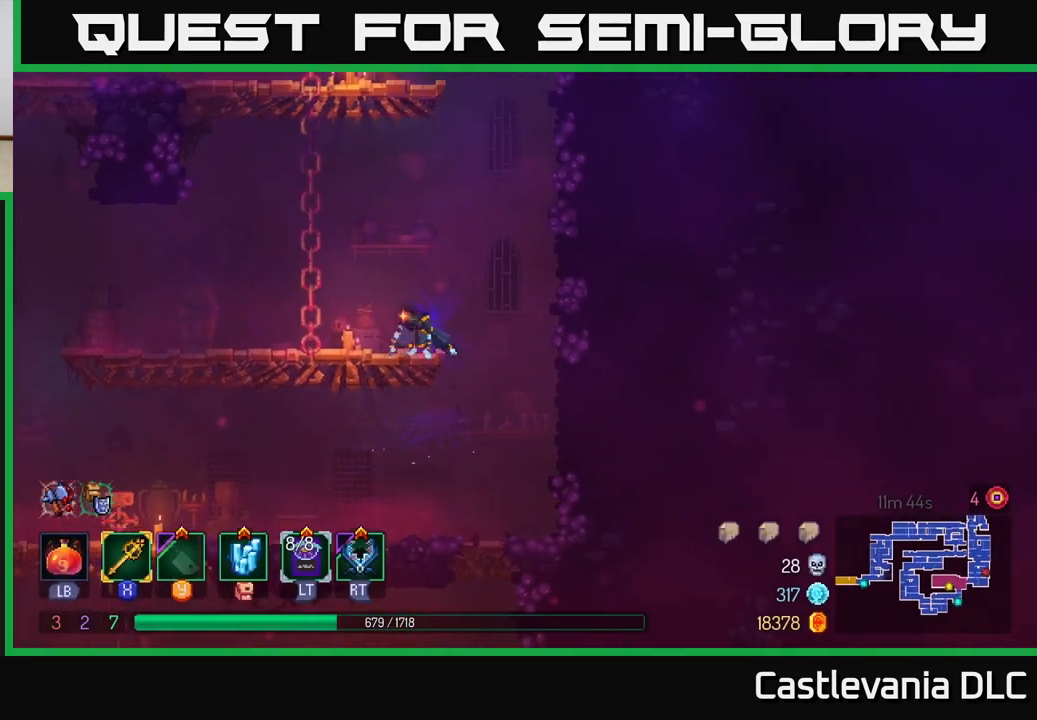
{"buttons": [], "left_stick": "up", "right_stick": "center", "events": [[117, "A", "down"], [283, "A", "up"], [317, "left_stick", "up"]]}
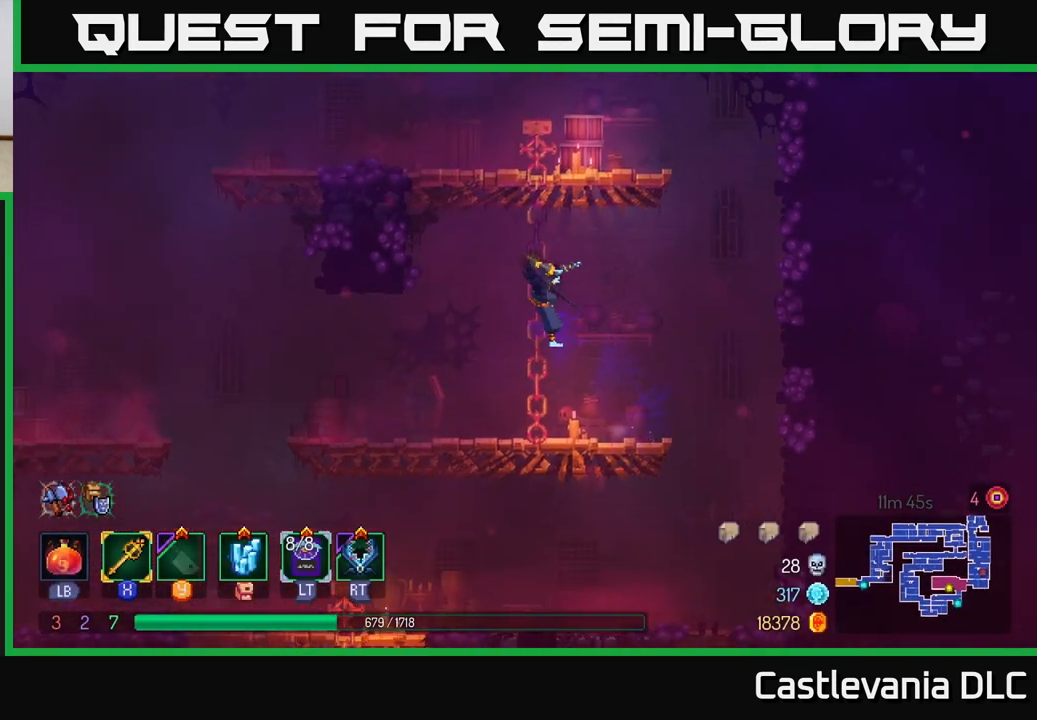
{"buttons": ["A"], "left_stick": "up", "right_stick": "center", "events": [[367, "A", "down"]]}
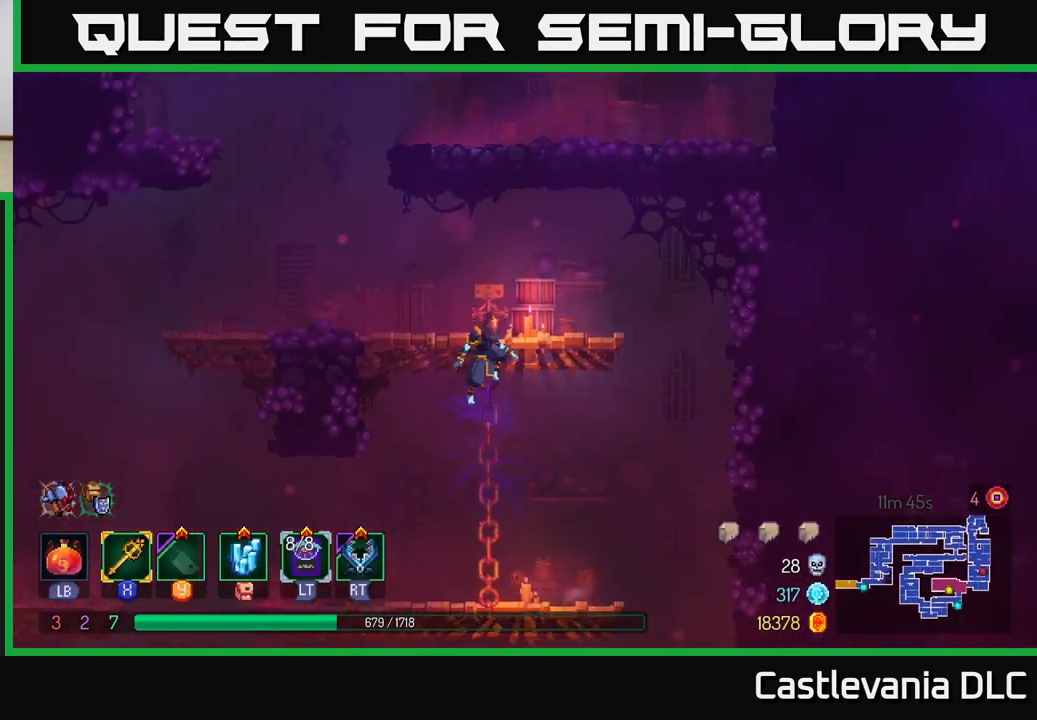
{"buttons": ["A"], "left_stick": "left", "right_stick": "center", "events": [[50, "A", "up"], [217, "left_stick", "left"], [483, "A", "down"]]}
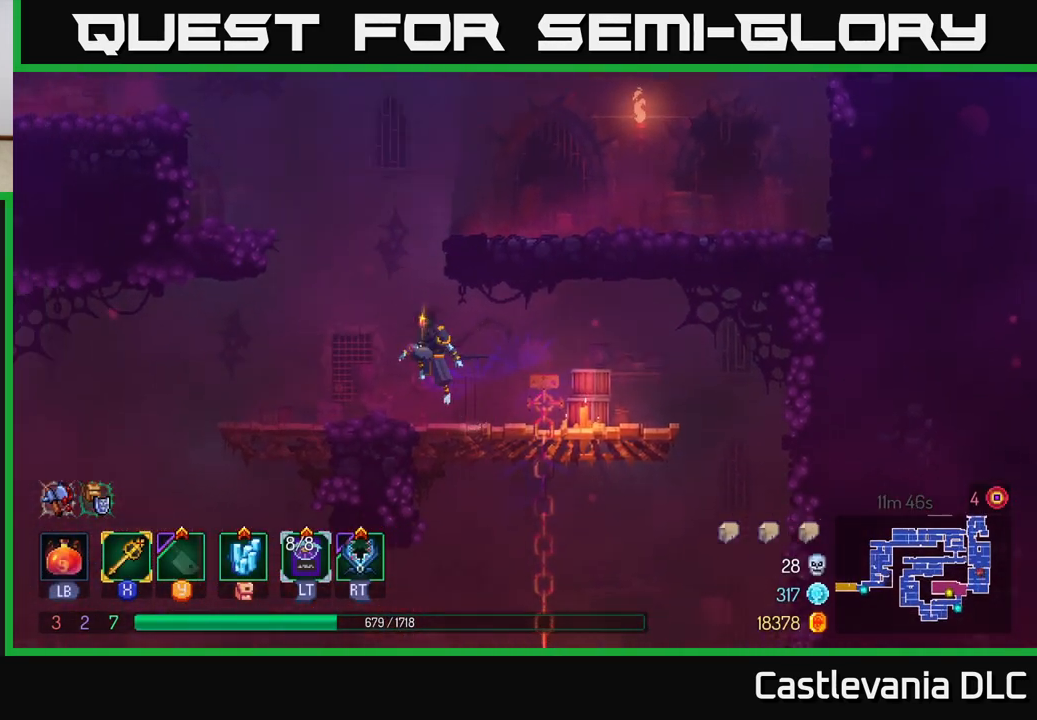
{"buttons": [], "left_stick": "right", "right_stick": "center", "events": [[100, "A", "up"], [117, "left_stick", "right"], [200, "A", "down"], [383, "A", "up"]]}
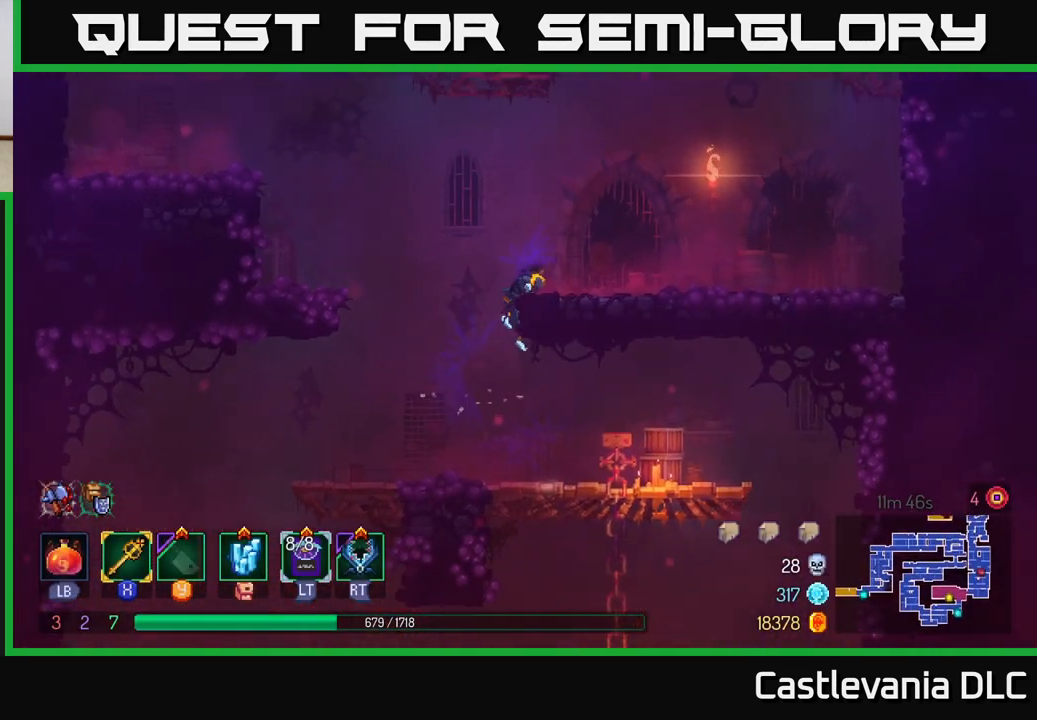
{"buttons": ["B"], "left_stick": "right", "right_stick": "center", "events": [[100, "left_stick", "center"], [300, "left_stick", "right"], [400, "B", "down"]]}
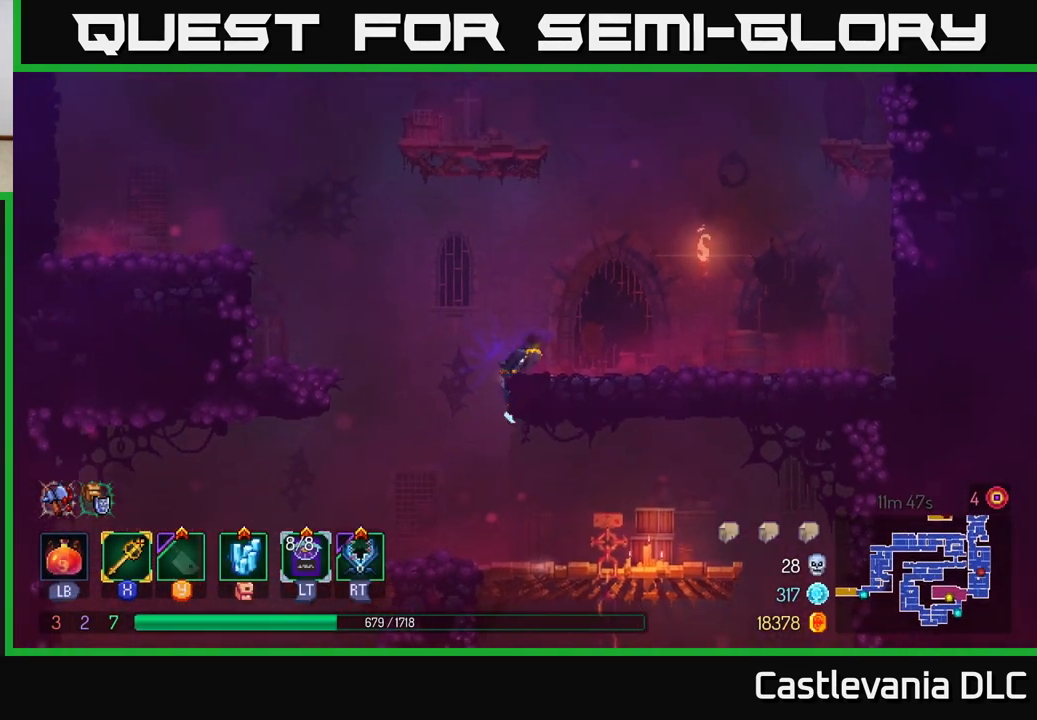
{"buttons": [], "left_stick": "right", "right_stick": "center", "events": [[33, "B", "up"]]}
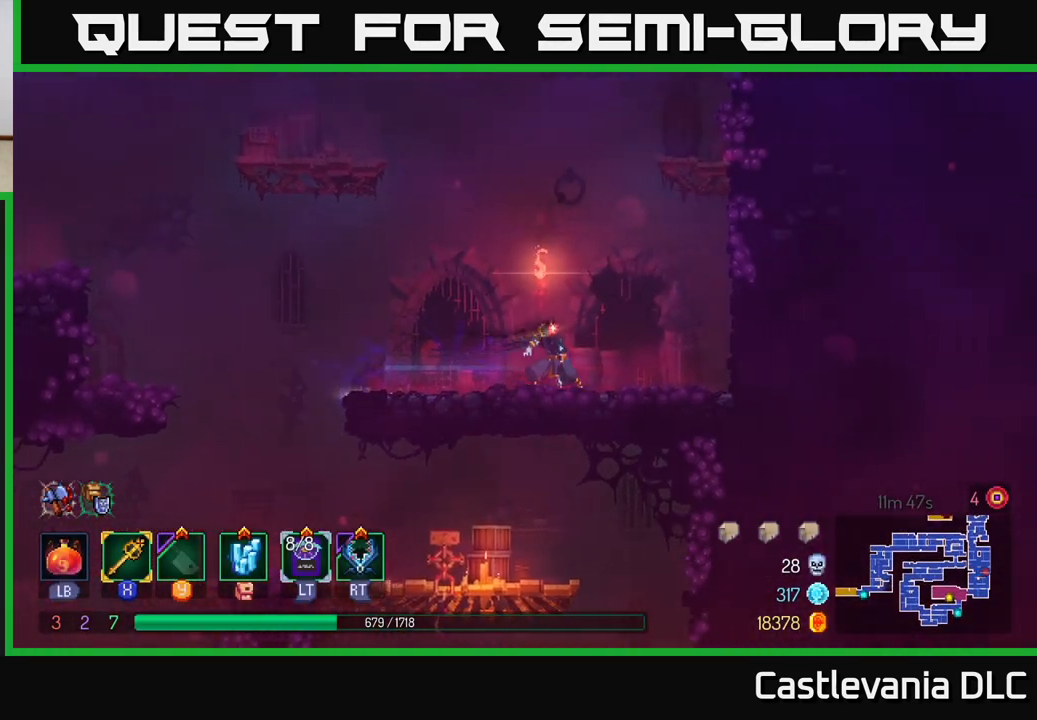
{"buttons": [], "left_stick": "right", "right_stick": "center", "events": [[17, "A", "down"], [133, "A", "up"], [217, "A", "down"], [383, "A", "up"]]}
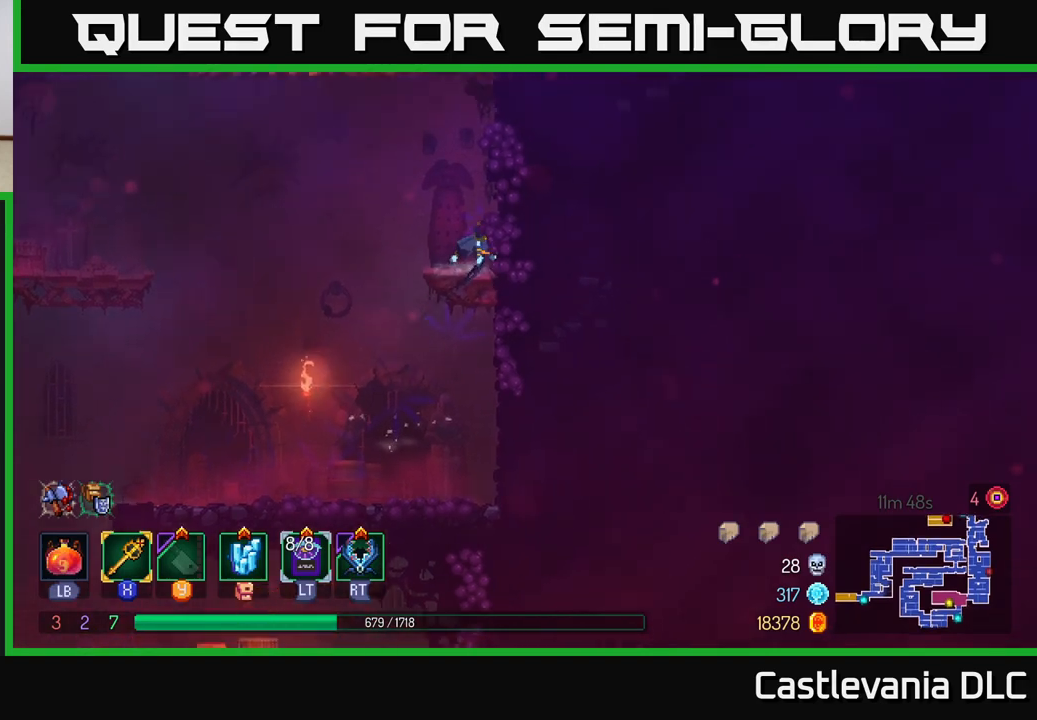
{"buttons": [], "left_stick": "right", "right_stick": "center", "events": [[200, "A", "down"], [433, "A", "up"]]}
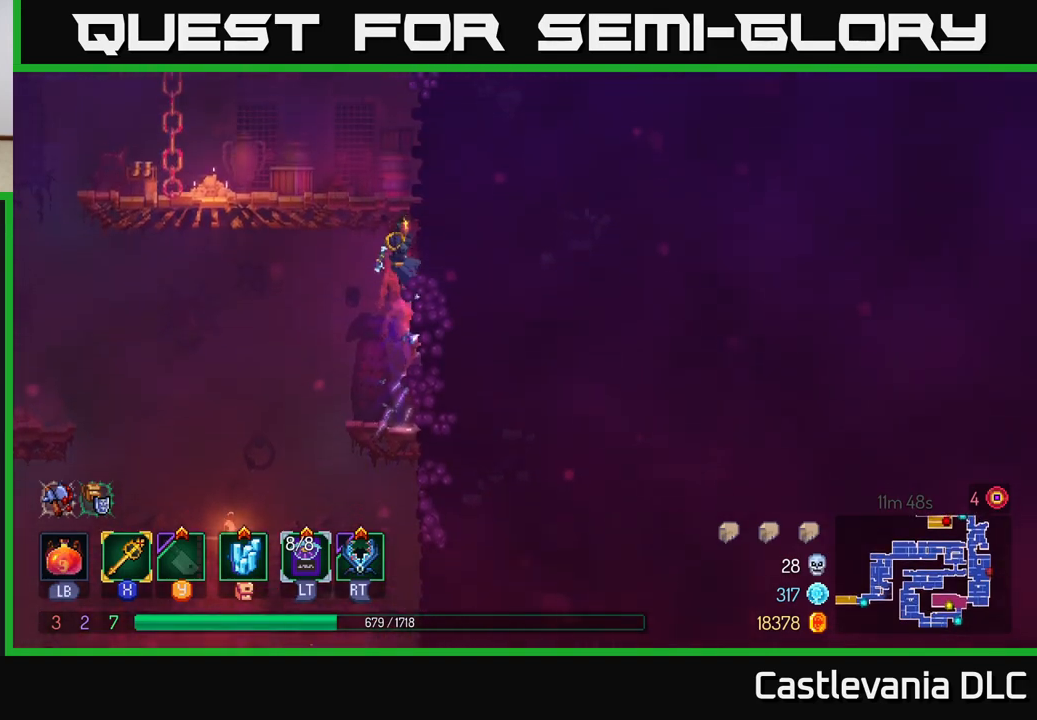
{"buttons": ["A"], "left_stick": "left", "right_stick": "center", "events": [[100, "A", "down"], [133, "left_stick", "left"], [267, "A", "up"], [400, "A", "down"]]}
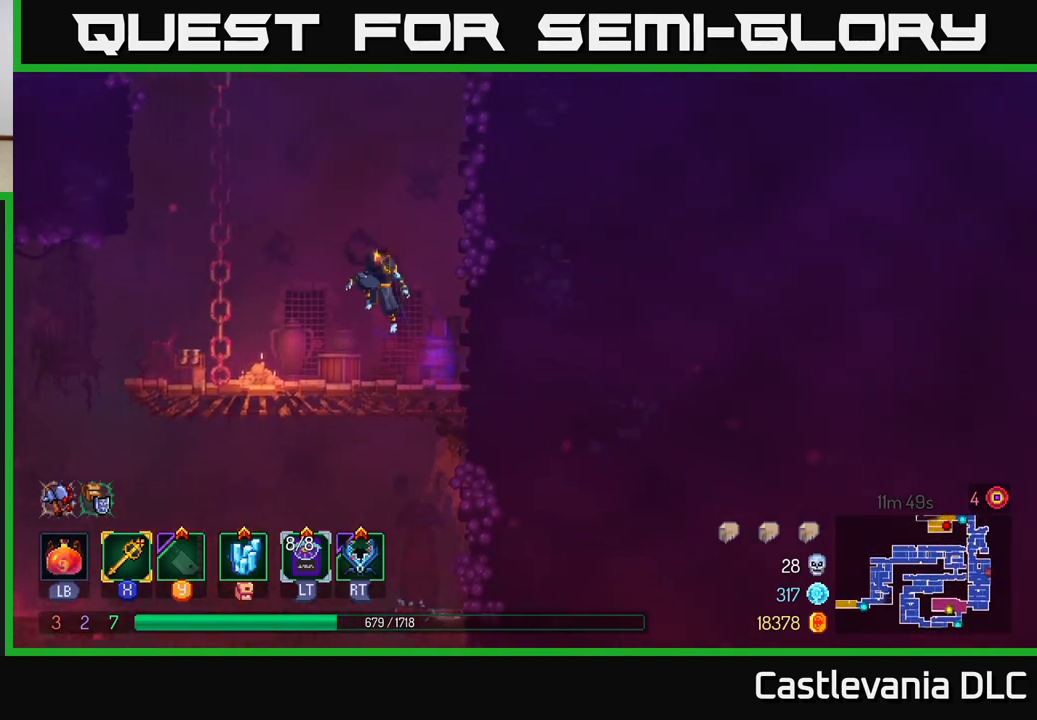
{"buttons": [], "left_stick": "left", "right_stick": "center", "events": [[67, "A", "up"], [117, "left_stick", "center"], [217, "left_stick", "right"], [467, "left_stick", "left"]]}
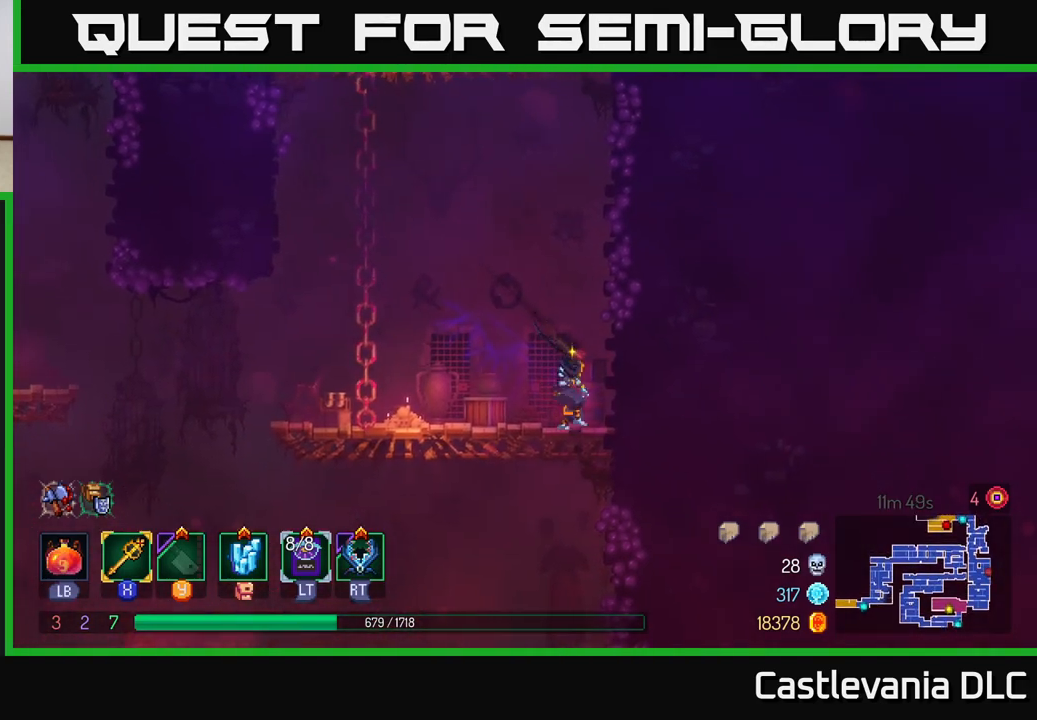
{"buttons": [], "left_stick": "left", "right_stick": "center", "events": [[300, "A", "down"], [433, "A", "up"]]}
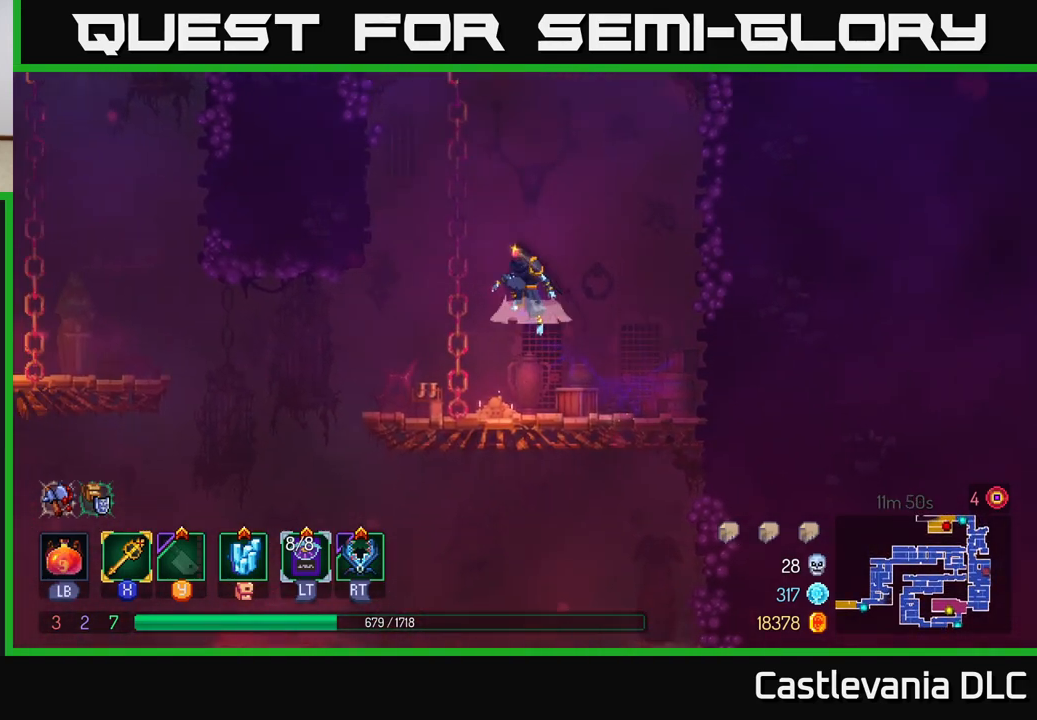
{"buttons": [], "left_stick": "up", "right_stick": "center", "events": [[17, "A", "down"], [100, "left_stick", "up"], [150, "A", "up"]]}
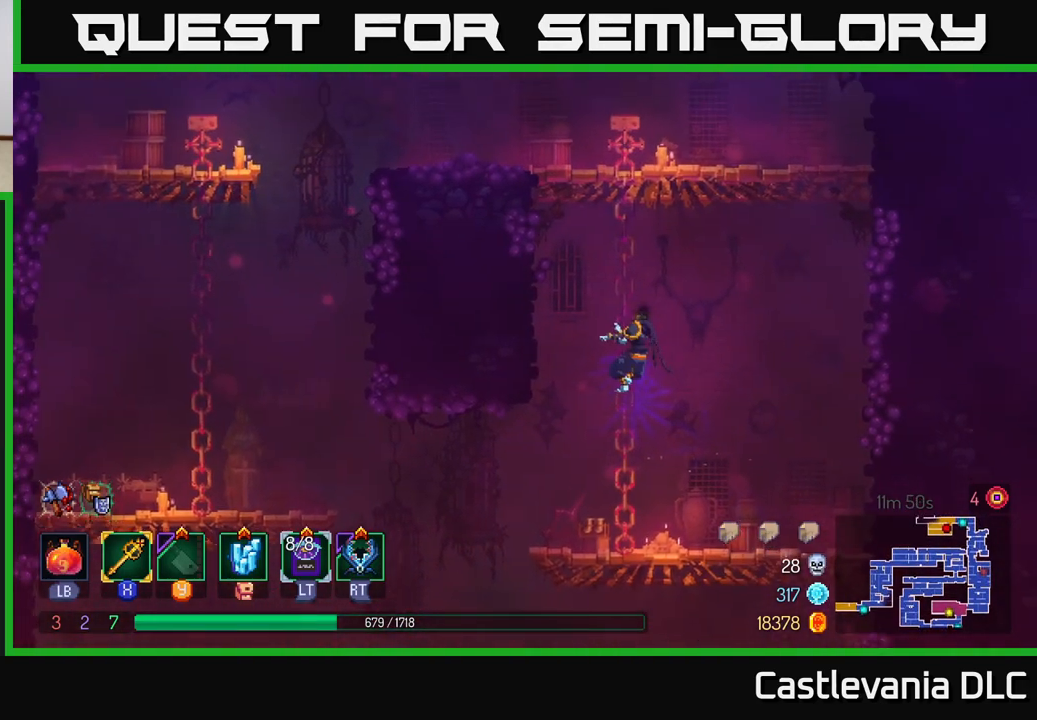
{"buttons": ["A"], "left_stick": "up", "right_stick": "center", "events": [[433, "A", "down"]]}
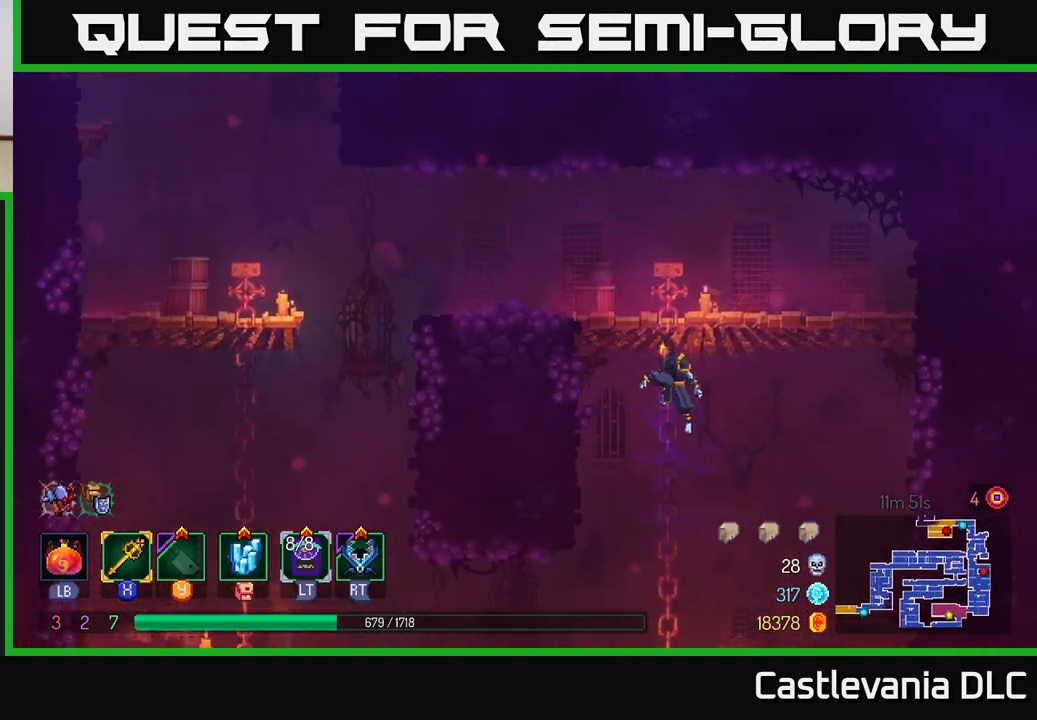
{"buttons": [], "left_stick": "left", "right_stick": "center", "events": [[50, "A", "up"], [133, "A", "down"], [217, "left_stick", "up-left"], [267, "A", "up"], [317, "left_stick", "left"]]}
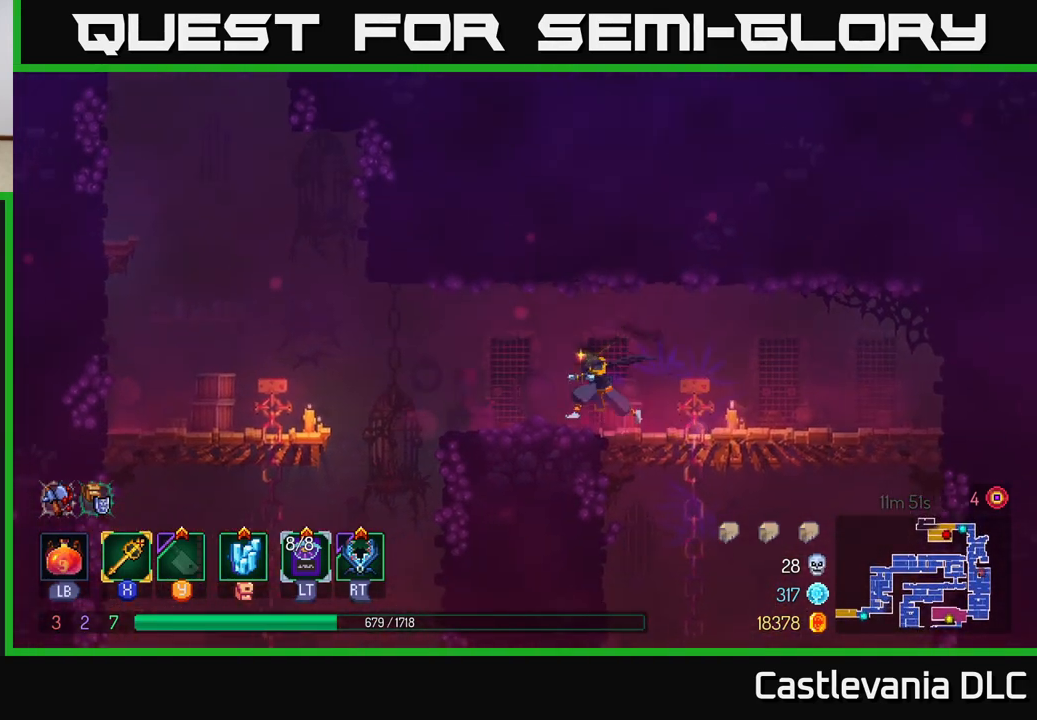
{"buttons": ["A"], "left_stick": "left", "right_stick": "center", "events": [[83, "B", "down"], [200, "B", "up"], [417, "A", "down"]]}
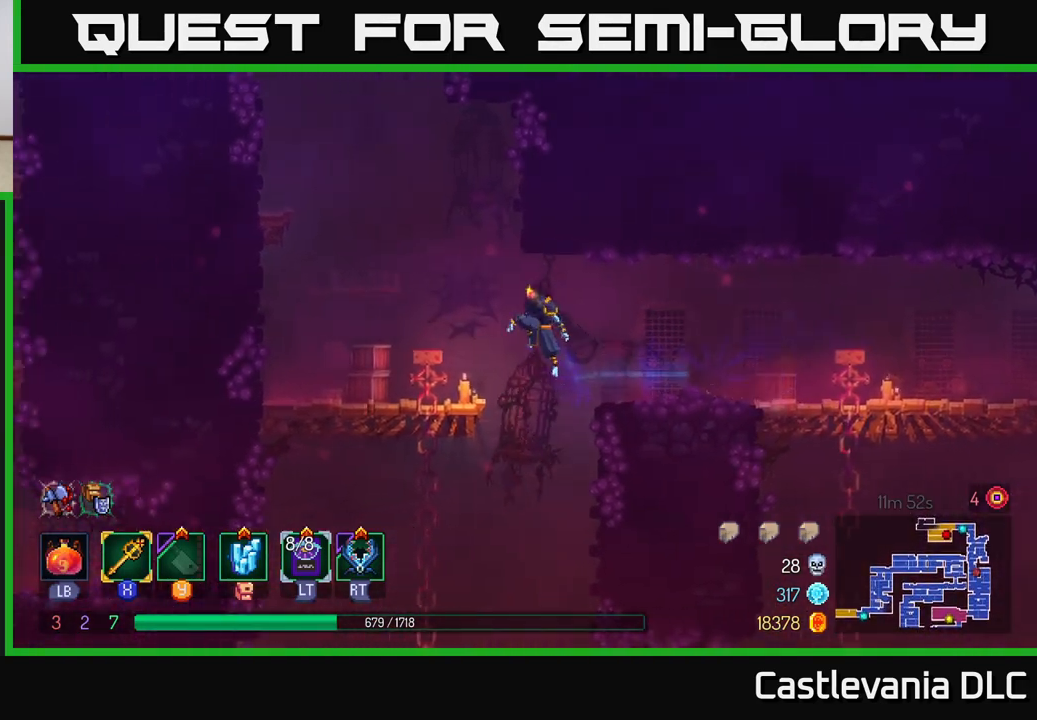
{"buttons": [], "left_stick": "left", "right_stick": "center", "events": [[67, "A", "up"], [300, "A", "down"], [433, "A", "up"]]}
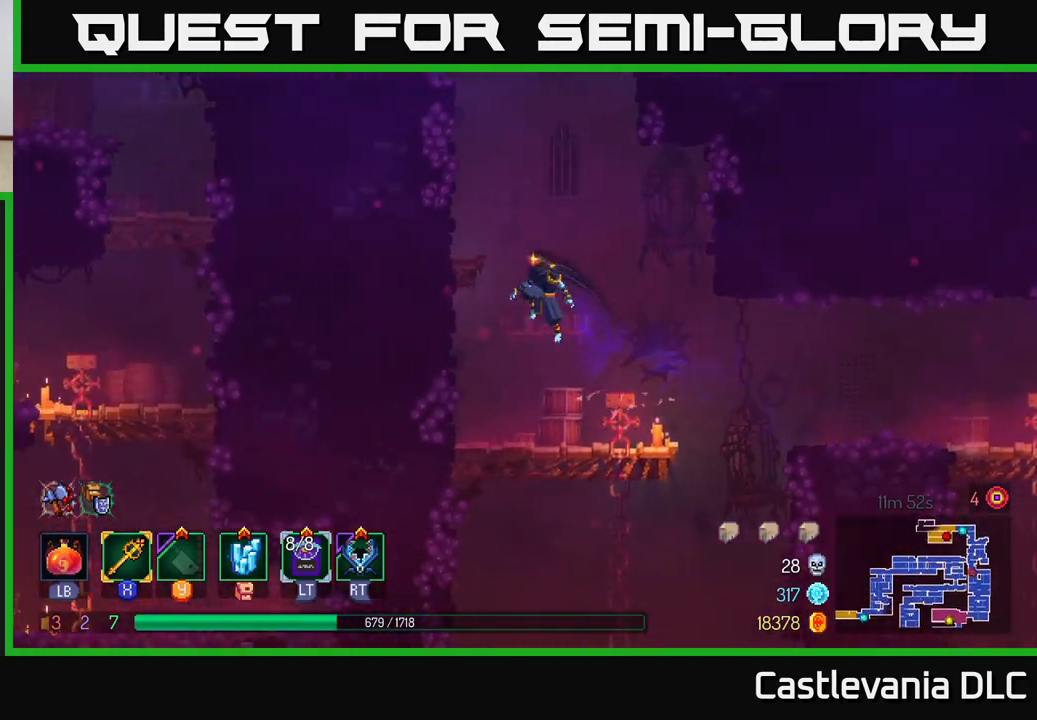
{"buttons": ["A"], "left_stick": "left", "right_stick": "center", "events": [[100, "A", "down"], [217, "A", "up"], [450, "A", "down"]]}
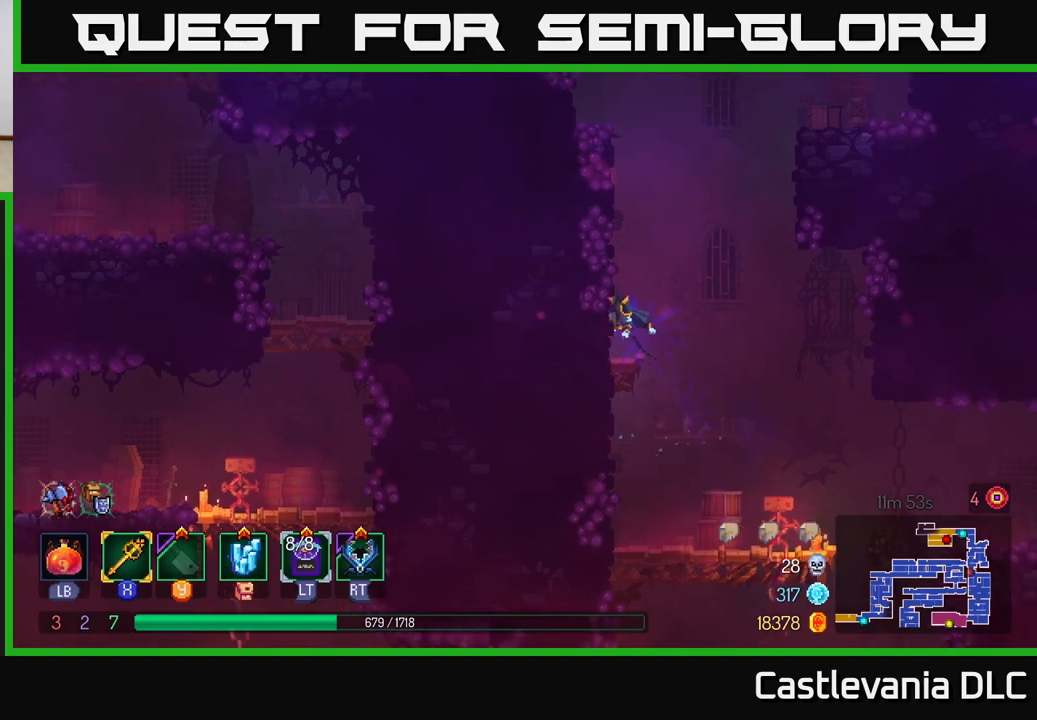
{"buttons": [], "left_stick": "left", "right_stick": "center", "events": [[117, "A", "up"]]}
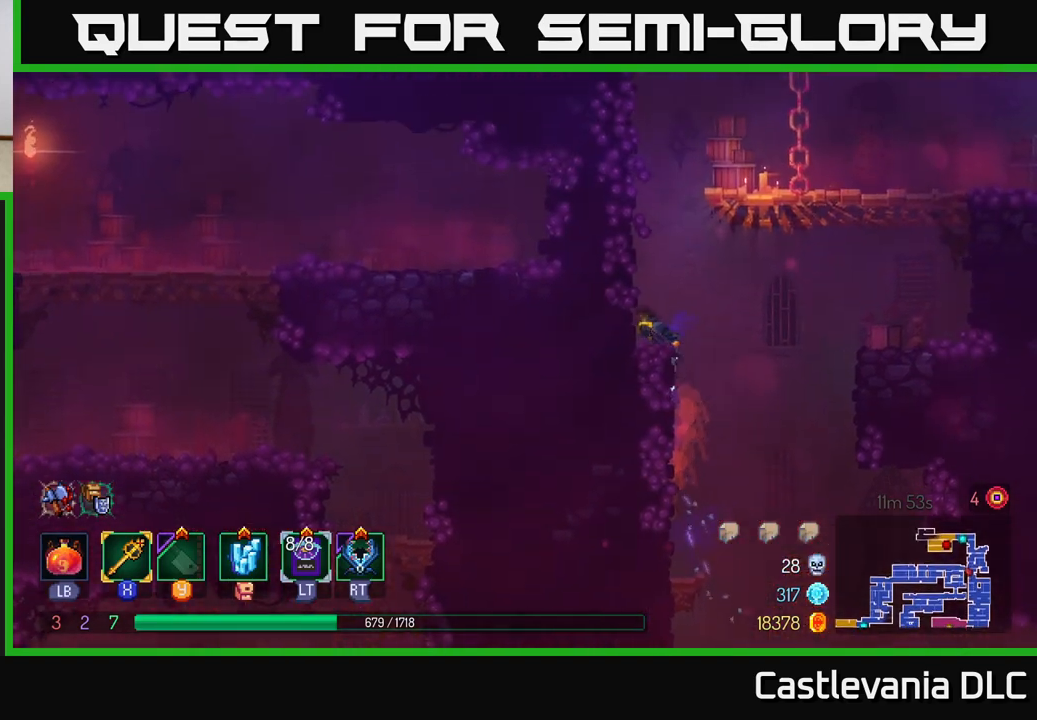
{"buttons": ["A"], "left_stick": "left", "right_stick": "center", "events": [[67, "A", "down"], [217, "A", "up"], [383, "A", "down"]]}
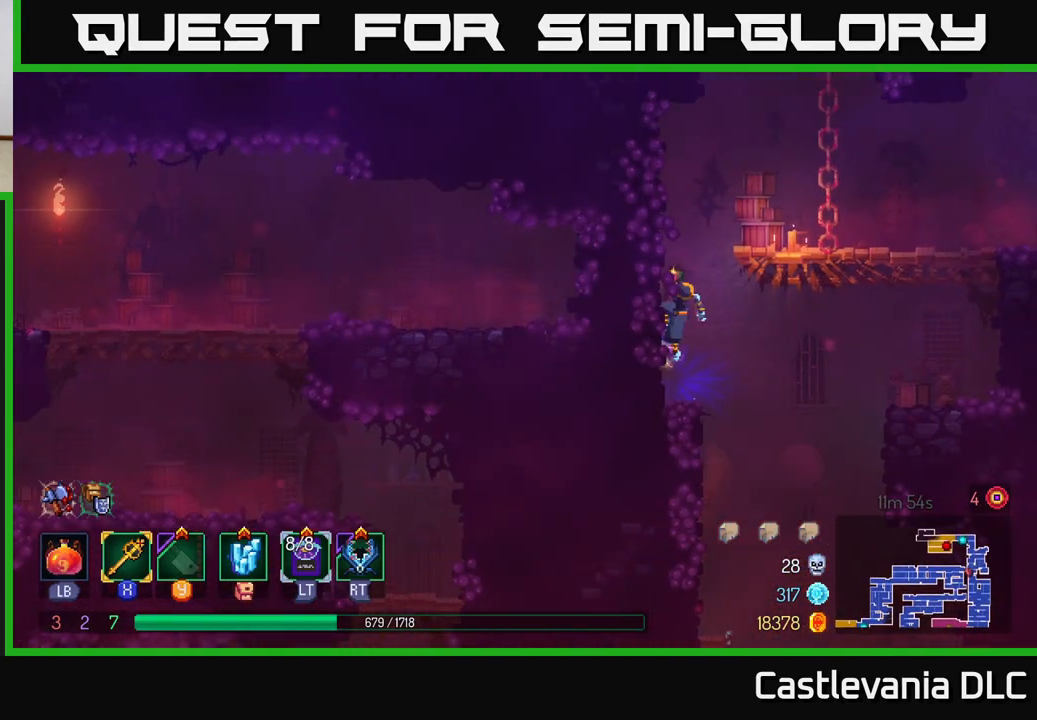
{"buttons": ["A"], "left_stick": "right", "right_stick": "center", "events": [[33, "A", "up"], [350, "left_stick", "center"], [383, "A", "down"], [417, "left_stick", "right"]]}
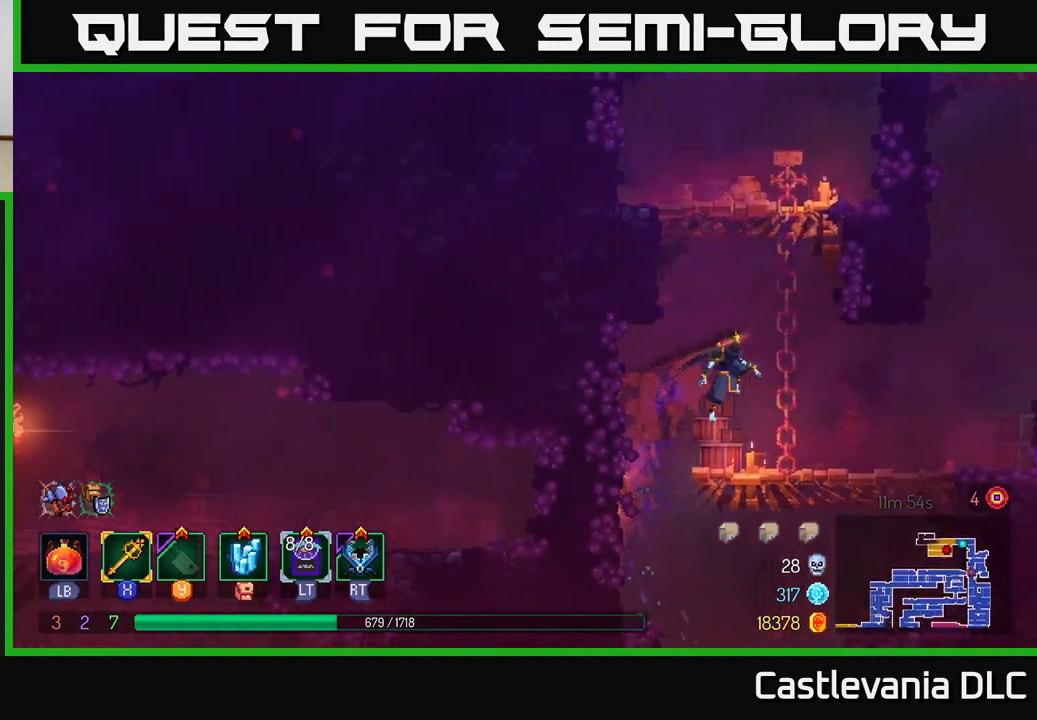
{"buttons": [], "left_stick": "up", "right_stick": "center", "events": [[17, "A", "up"], [83, "A", "down"], [200, "A", "up"], [200, "left_stick", "up"]]}
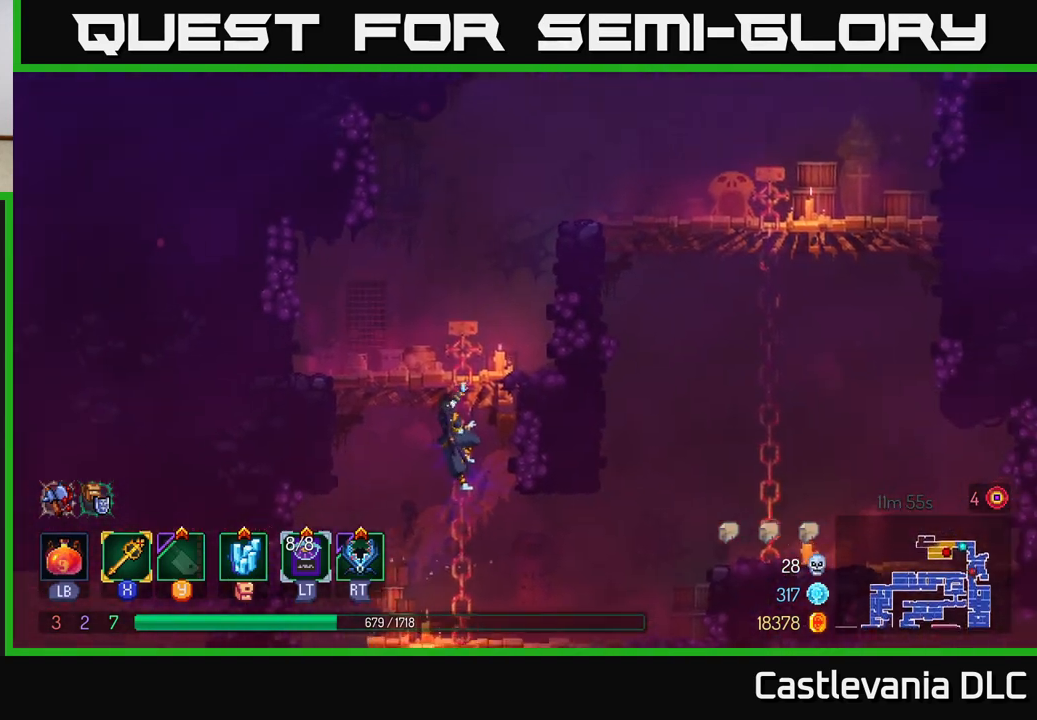
{"buttons": ["A"], "left_stick": "up-right", "right_stick": "center", "events": [[50, "left_stick", "up-right"], [100, "A", "down"], [283, "A", "up"], [350, "A", "down"]]}
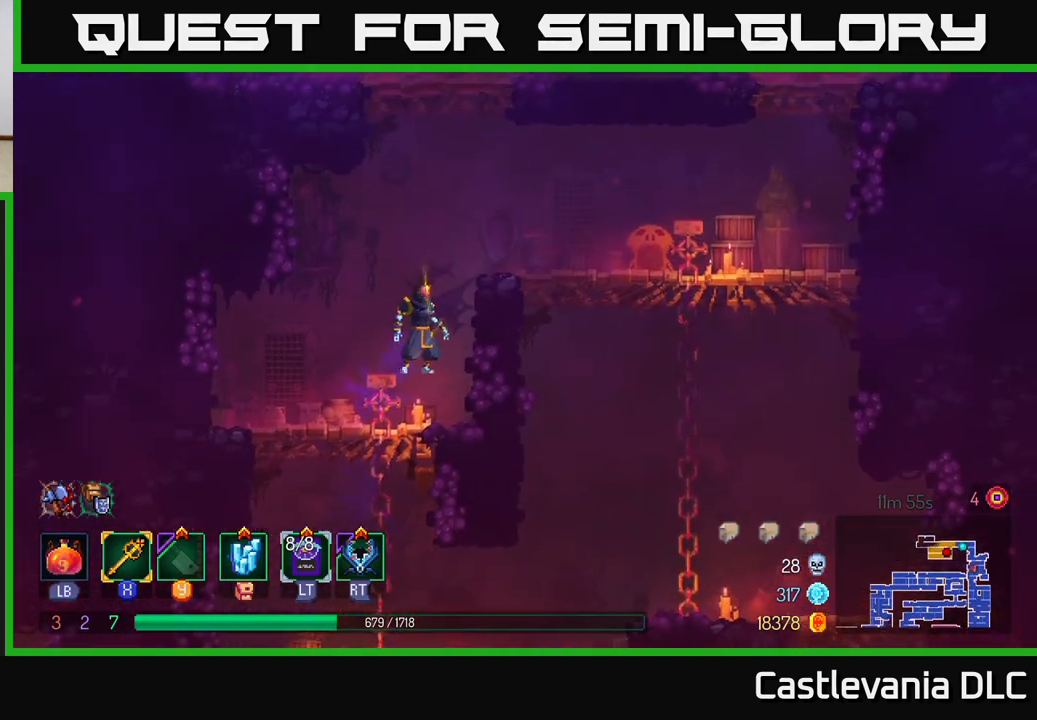
{"buttons": ["B"], "left_stick": "up-right", "right_stick": "center", "events": [[17, "A", "up"], [100, "A", "down"], [233, "A", "up"], [417, "B", "down"]]}